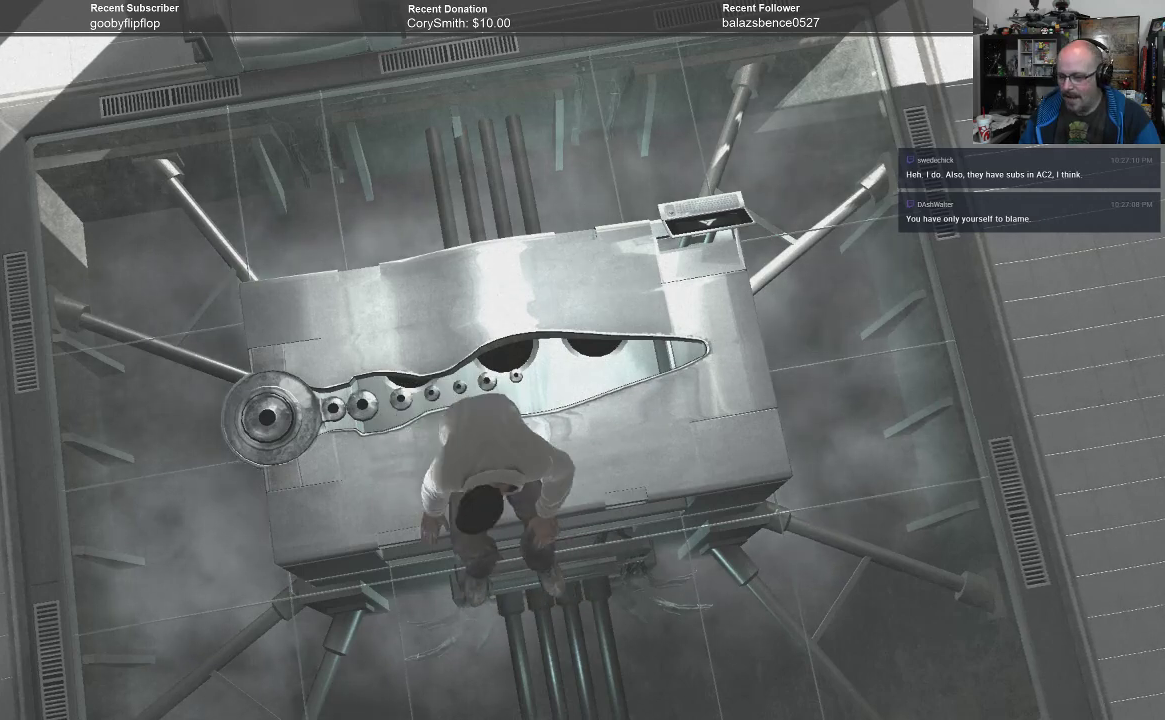
Gameplay with a controller (Xbox layout); each line is a JSON object with the inputs held at the frame after it. "events" lists button and stick changes between this image and that frame as [ms after this image, input, new state], when the widget could be followed in between.
{"buttons": [], "left_stick": "center", "right_stick": "center", "events": [[233, "left_stick", "down"], [400, "left_stick", "center"]]}
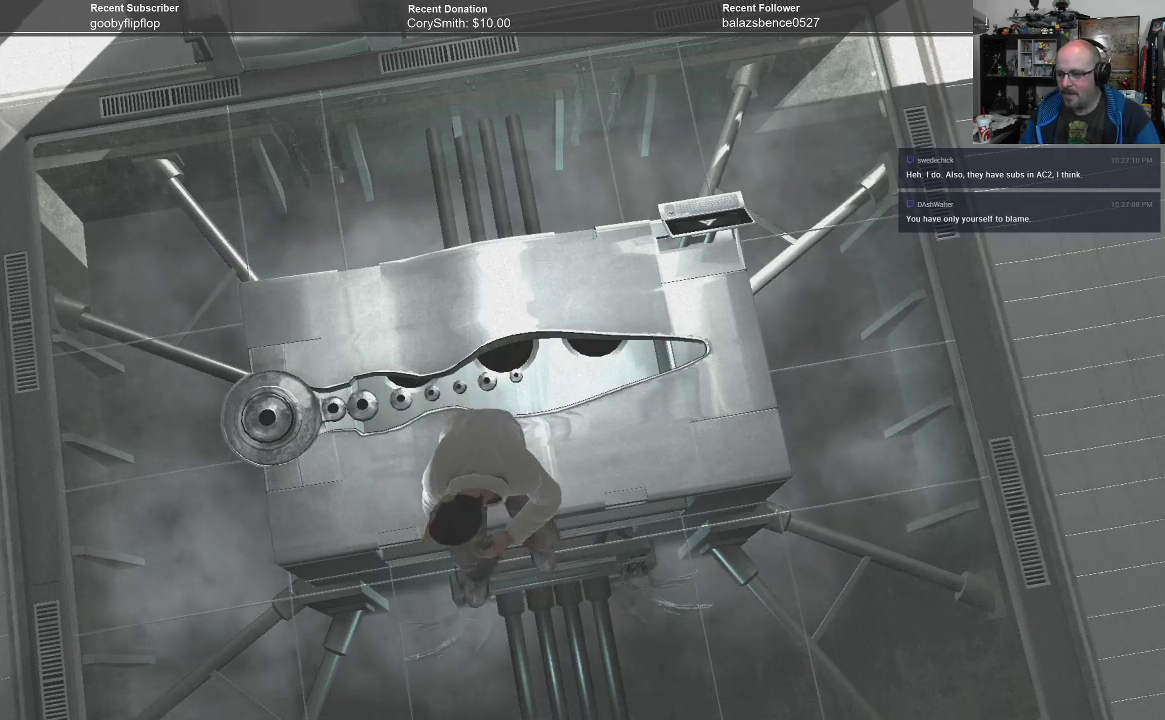
{"buttons": [], "left_stick": "center", "right_stick": "center", "events": [[33, "left_stick", "down"], [233, "left_stick", "center"], [333, "left_stick", "down"], [500, "left_stick", "center"]]}
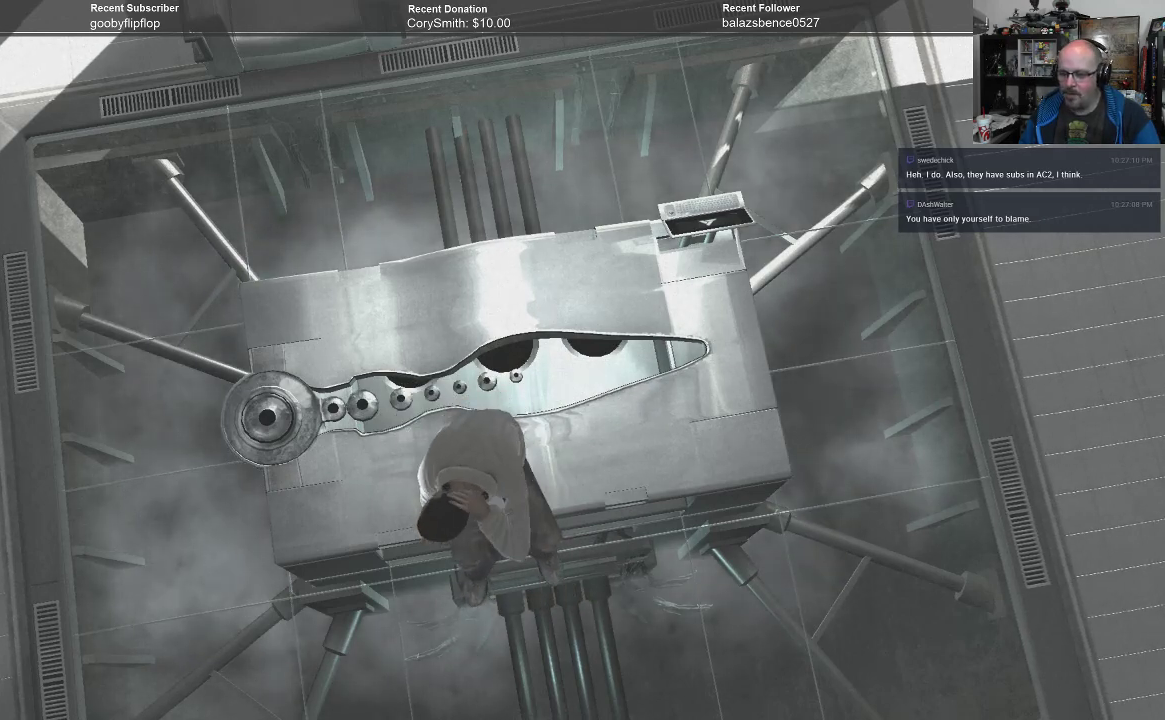
{"buttons": [], "left_stick": "down-right", "right_stick": "center", "events": [[167, "left_stick", "down"], [333, "left_stick", "down-right"]]}
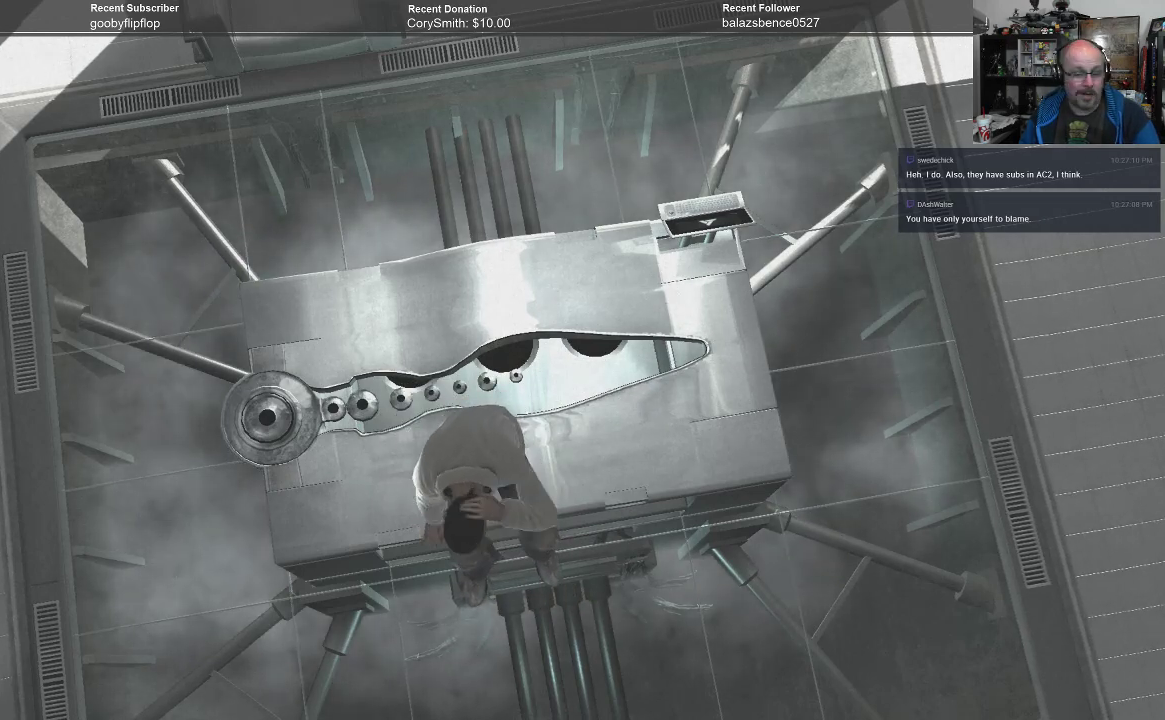
{"buttons": [], "left_stick": "right", "right_stick": "center", "events": [[67, "left_stick", "right"]]}
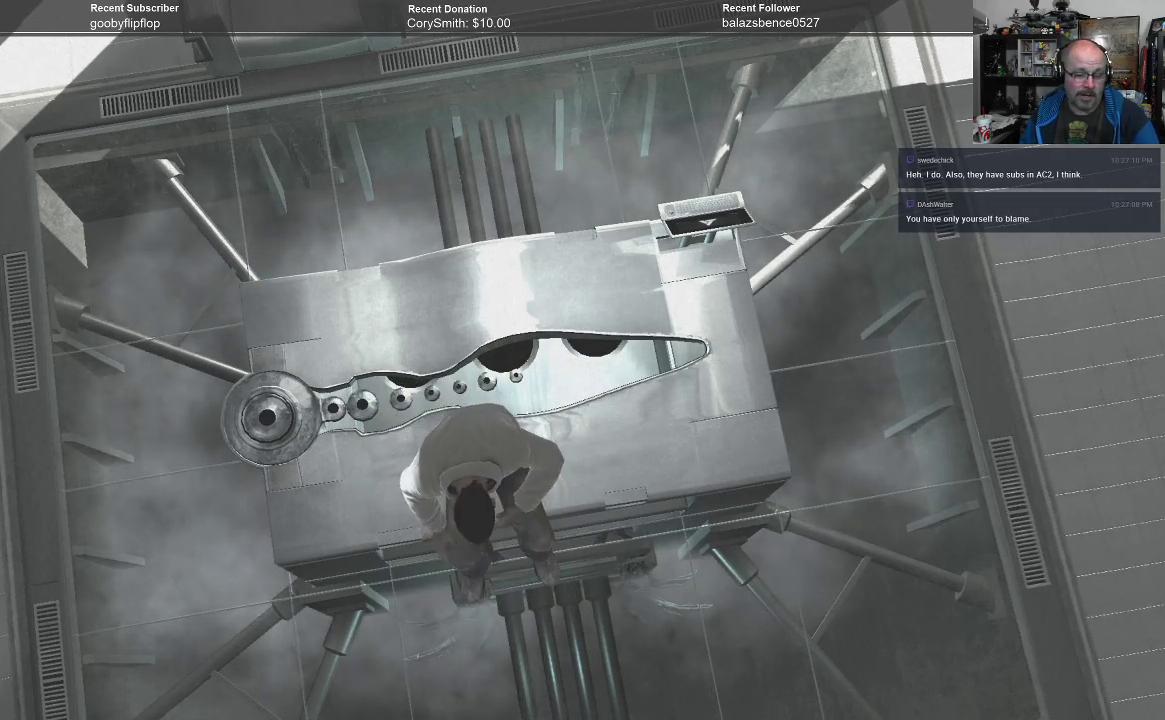
{"buttons": [], "left_stick": "right", "right_stick": "center", "events": []}
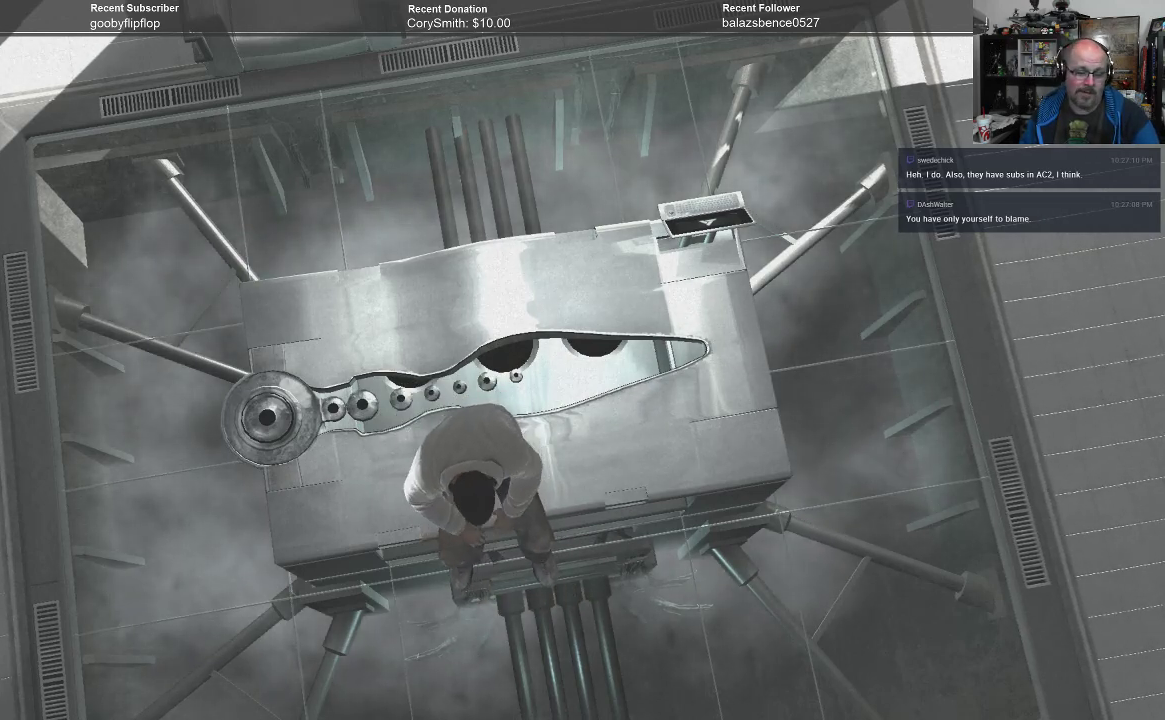
{"buttons": [], "left_stick": "center", "right_stick": "center", "events": [[300, "left_stick", "down-right"], [400, "left_stick", "center"]]}
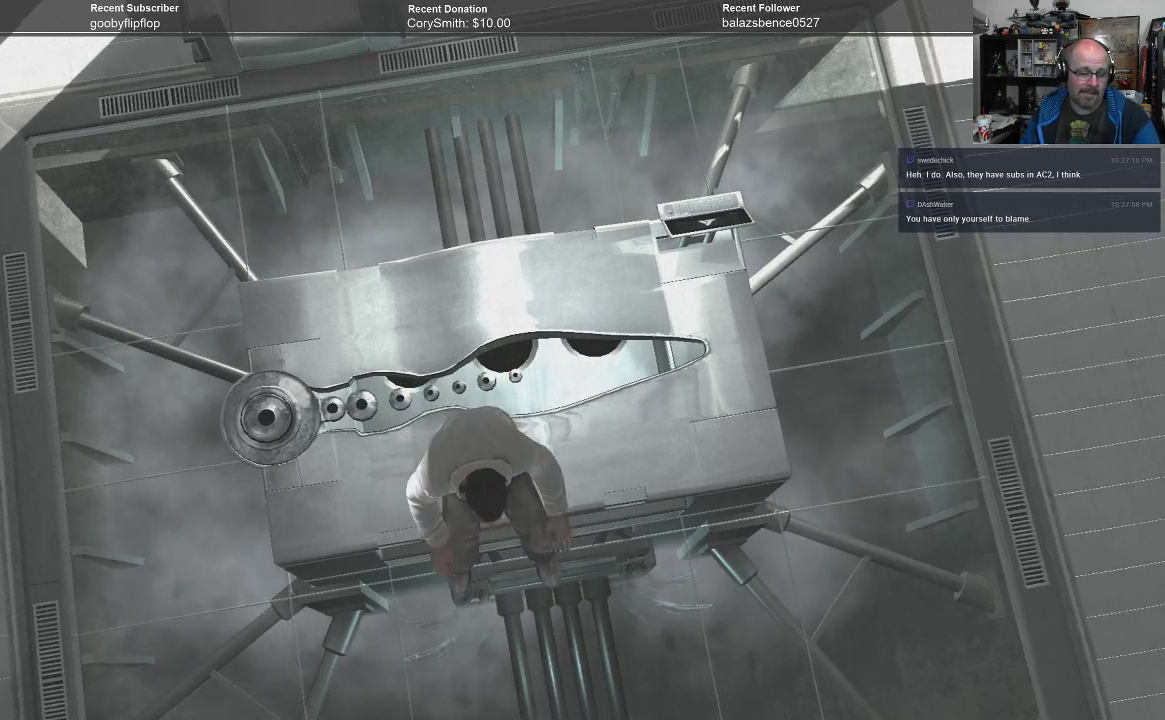
{"buttons": [], "left_stick": "center", "right_stick": "center", "events": []}
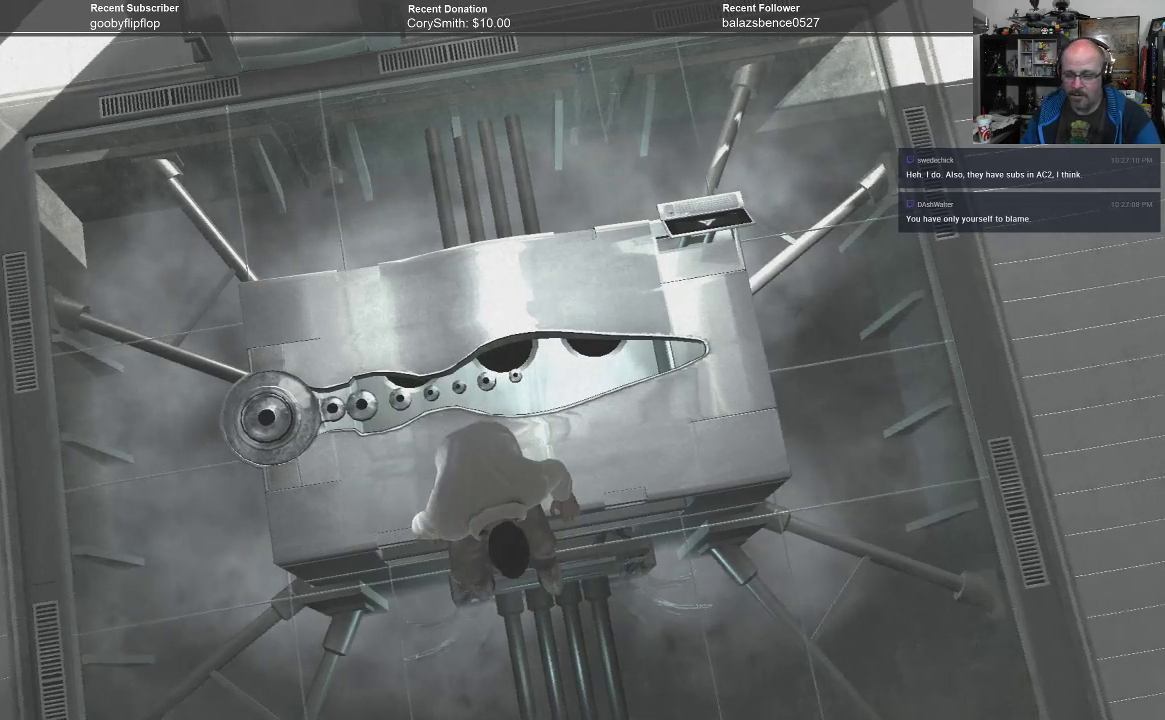
{"buttons": [], "left_stick": "right", "right_stick": "center", "events": [[167, "left_stick", "down-left"], [367, "left_stick", "center"], [433, "left_stick", "right"]]}
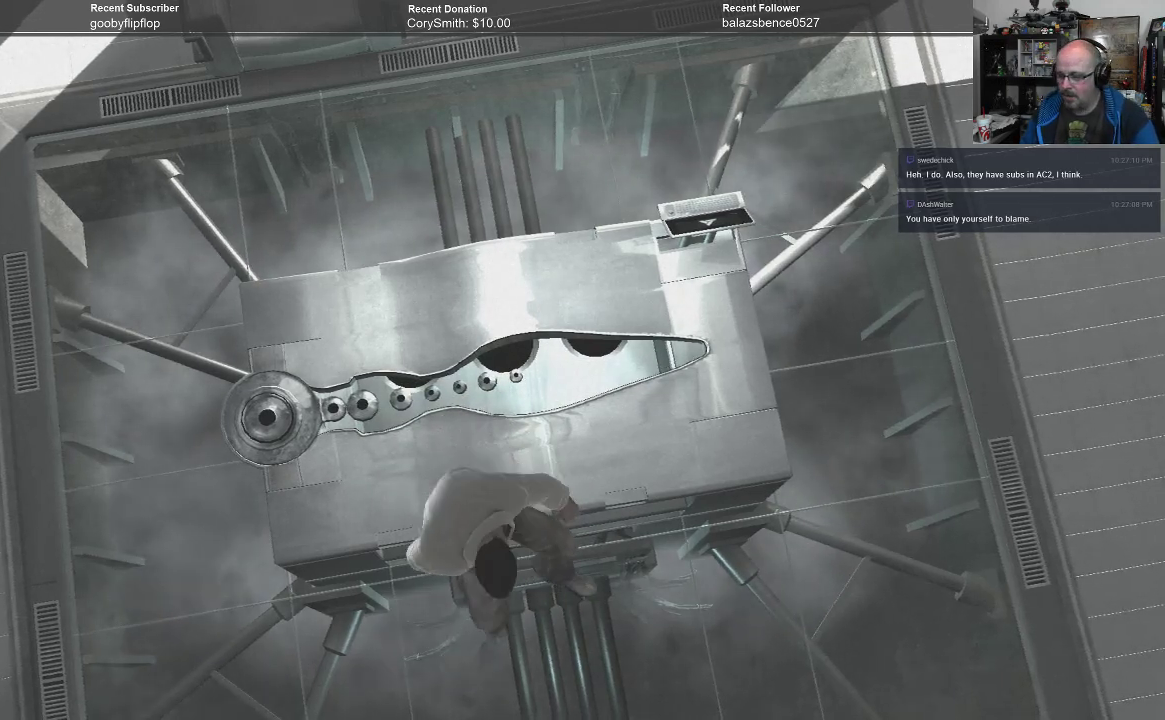
{"buttons": [], "left_stick": "center", "right_stick": "center", "events": [[67, "right_stick", "right"], [100, "left_stick", "center"], [333, "right_stick", "center"]]}
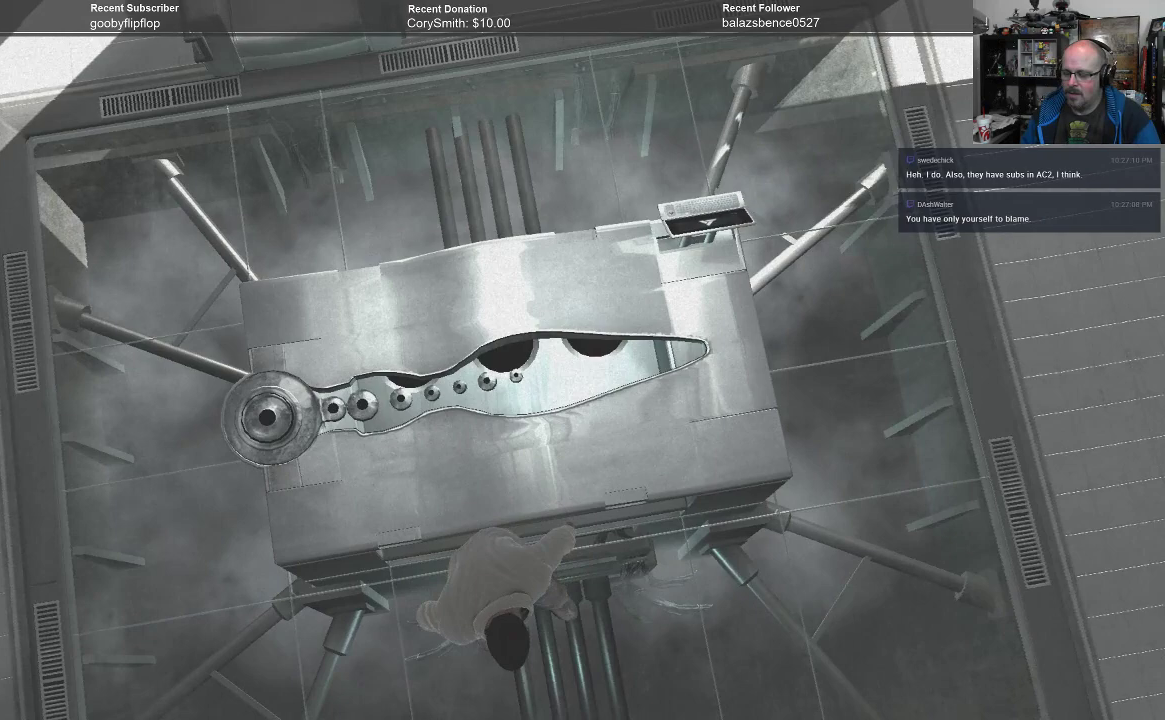
{"buttons": [], "left_stick": "center", "right_stick": "center", "events": []}
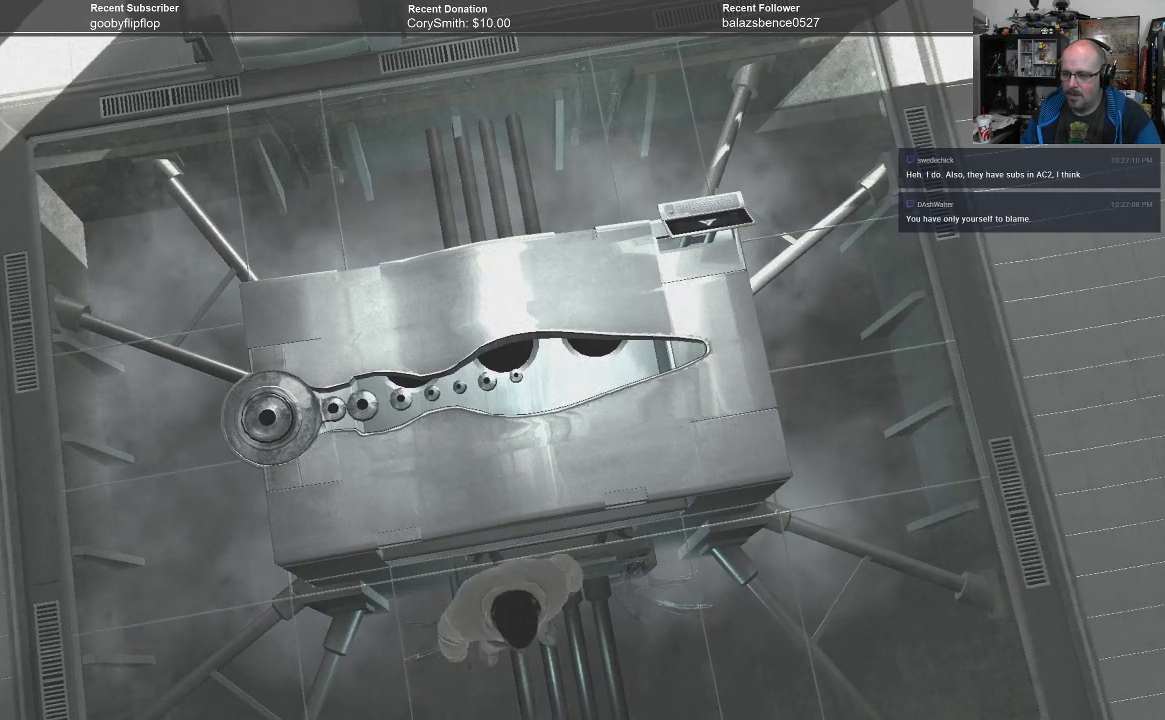
{"buttons": [], "left_stick": "down-left", "right_stick": "center", "events": [[167, "left_stick", "down"], [333, "left_stick", "down-left"]]}
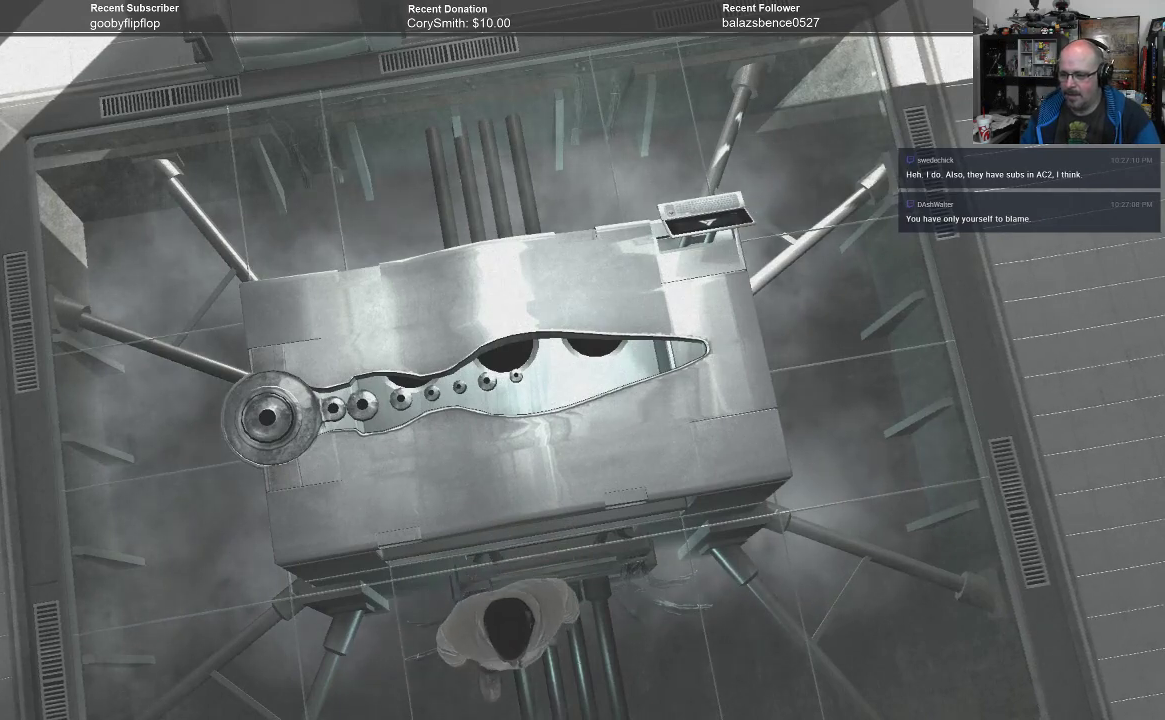
{"buttons": [], "left_stick": "down-left", "right_stick": "center", "events": [[167, "left_stick", "center"], [367, "left_stick", "down"], [467, "left_stick", "down-left"]]}
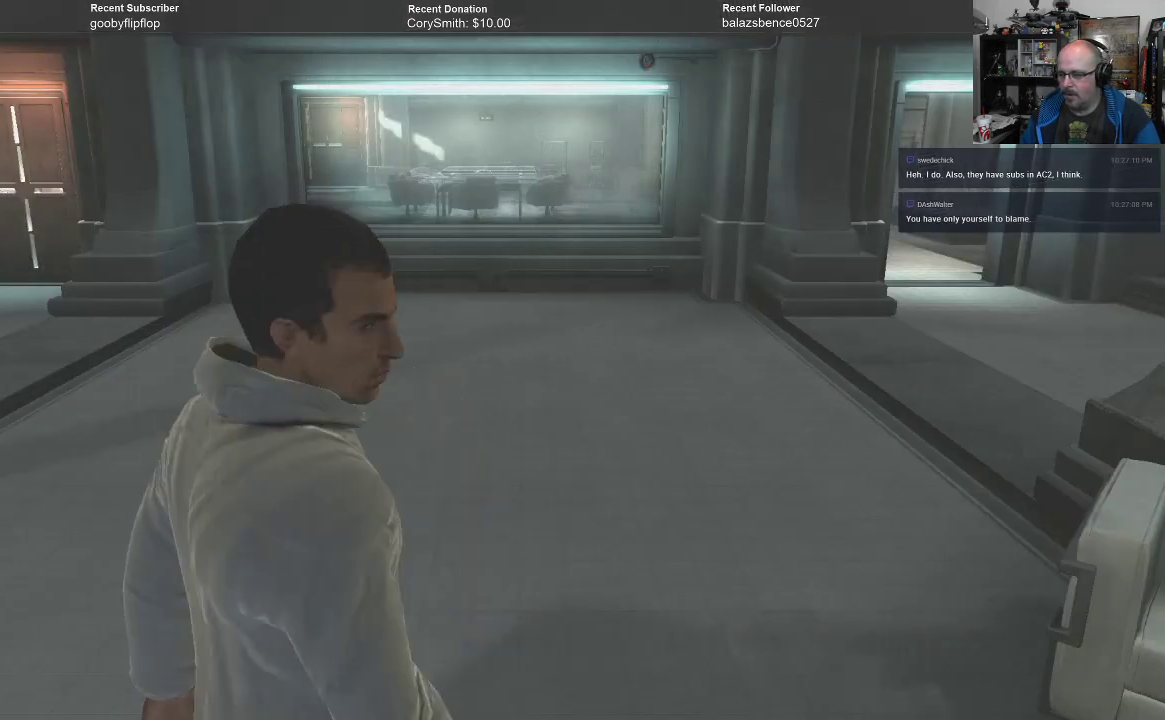
{"buttons": [], "left_stick": "up", "right_stick": "center", "events": [[200, "left_stick", "left"], [300, "left_stick", "center"], [433, "left_stick", "up"]]}
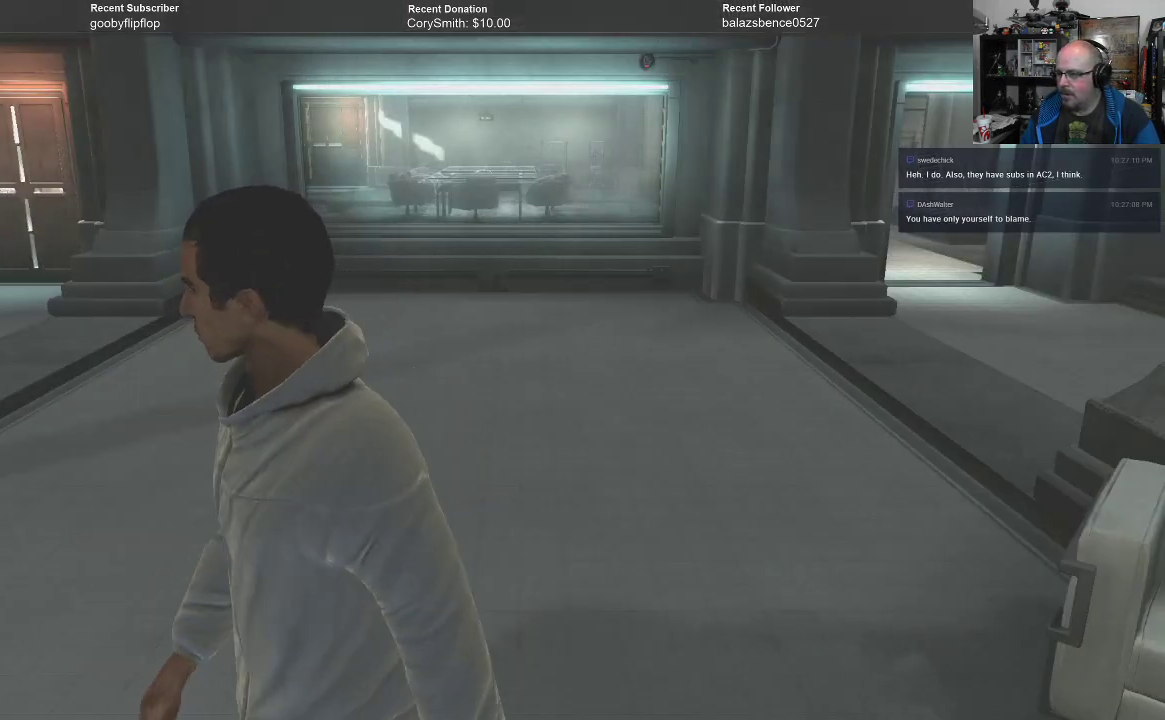
{"buttons": ["R1"], "left_stick": "up", "right_stick": "center", "events": [[133, "R1", "down"]]}
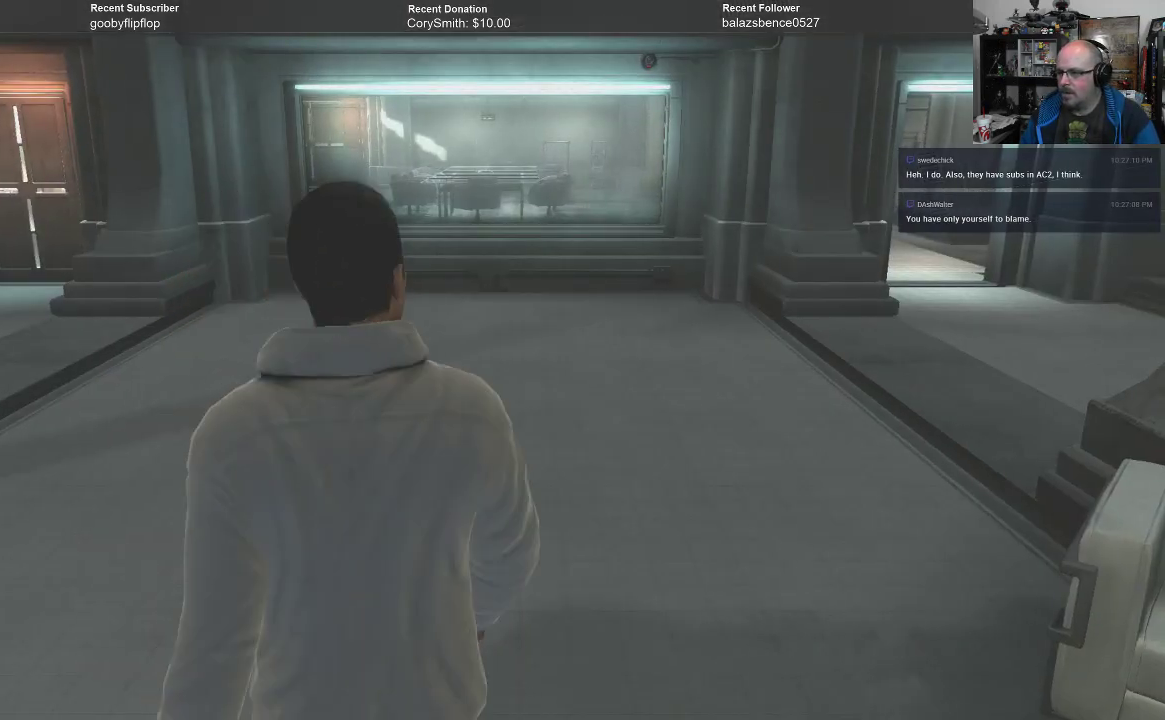
{"buttons": [], "left_stick": "up", "right_stick": "center", "events": [[400, "R1", "up"]]}
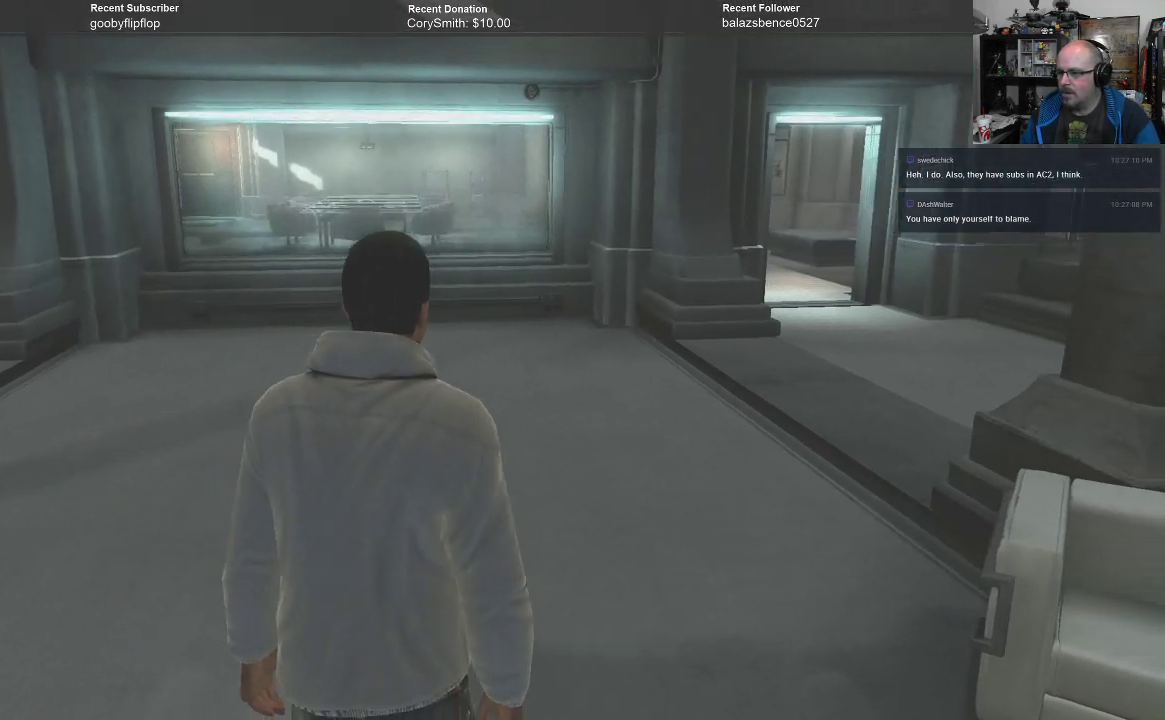
{"buttons": [], "left_stick": "up", "right_stick": "center", "events": []}
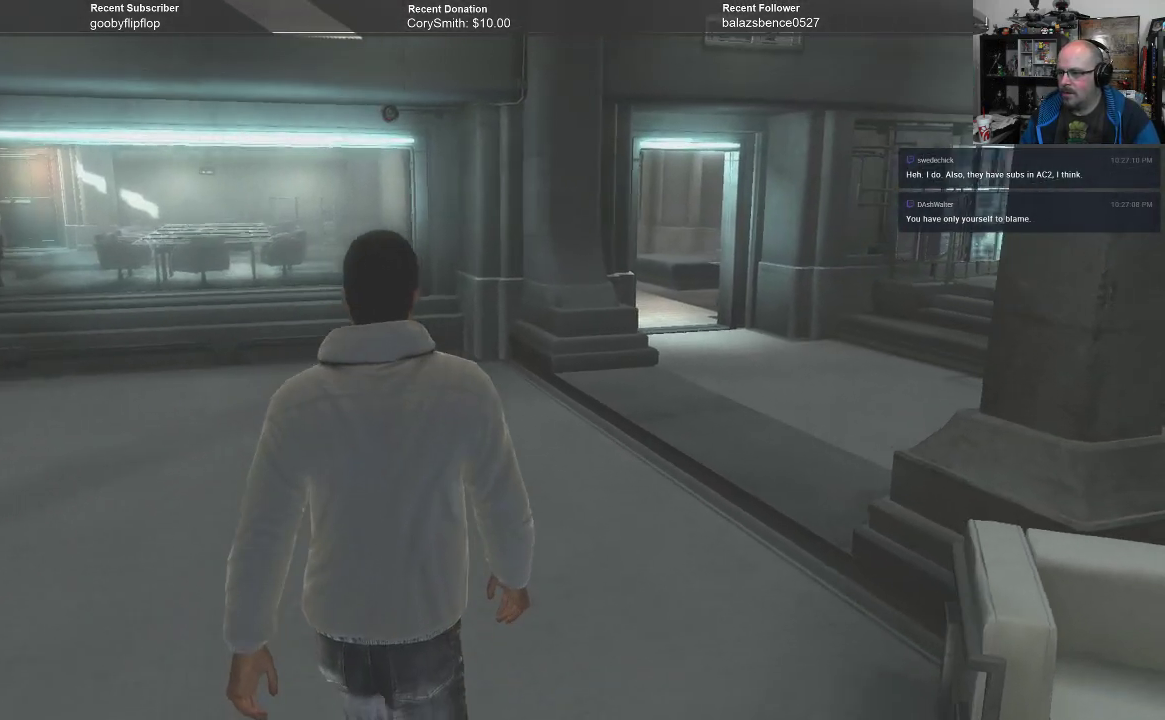
{"buttons": [], "left_stick": "up", "right_stick": "center", "events": []}
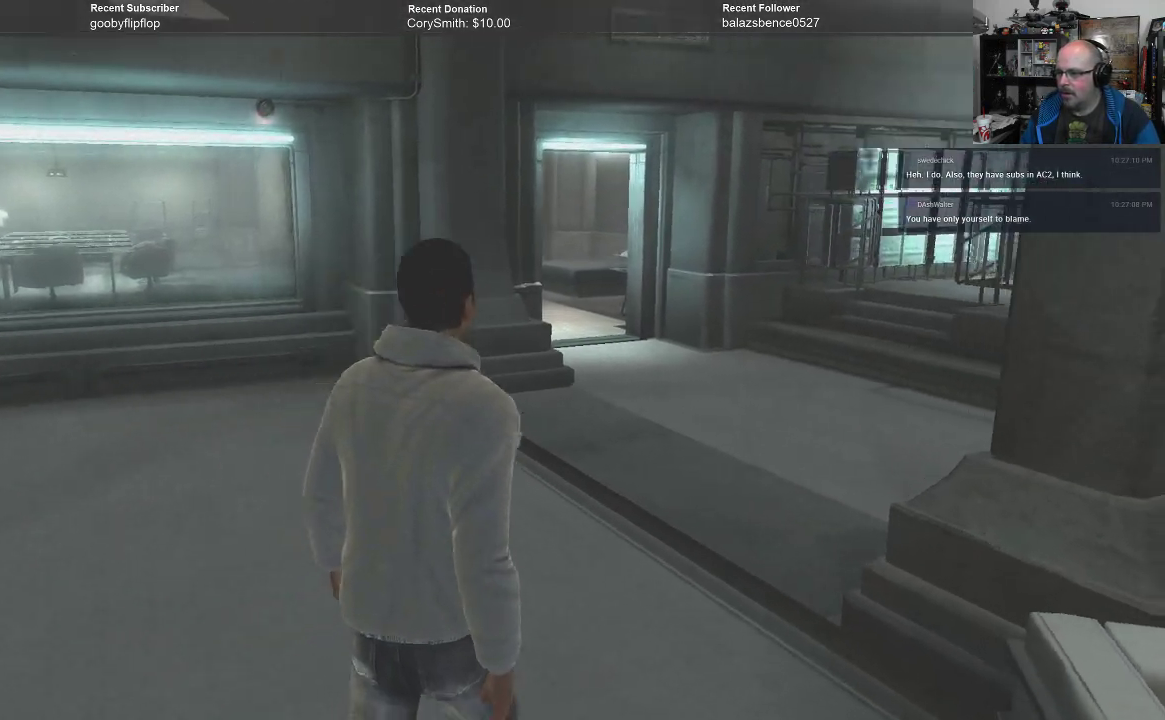
{"buttons": [], "left_stick": "up", "right_stick": "center", "events": []}
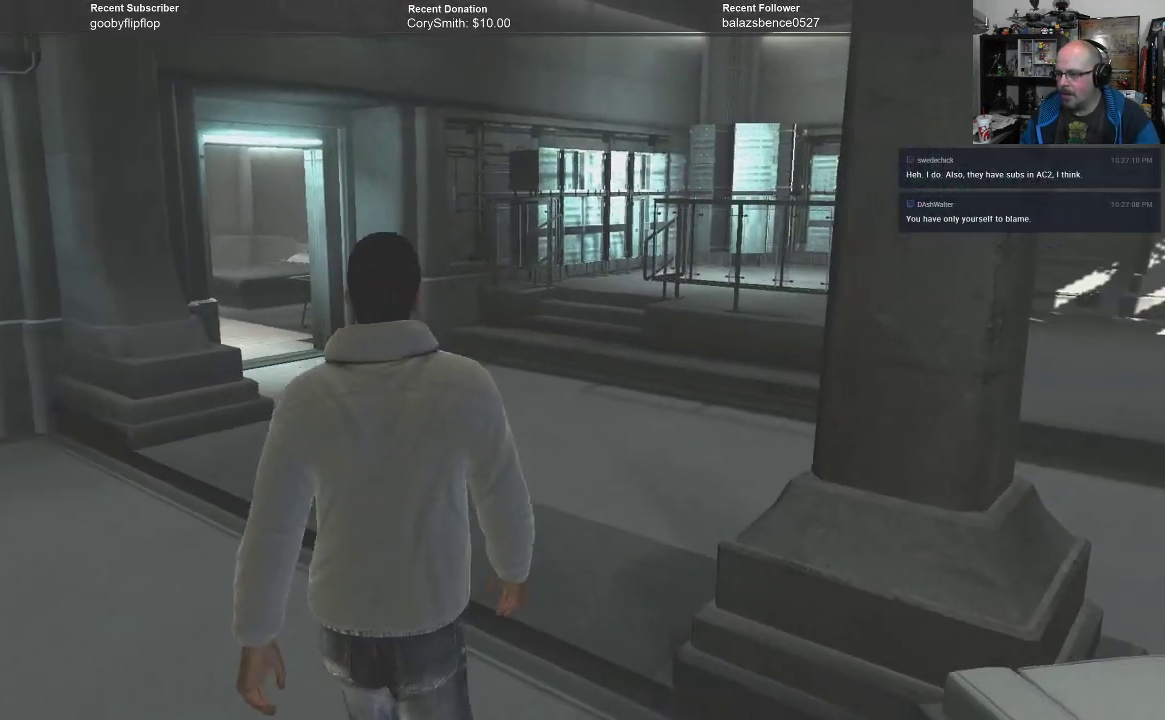
{"buttons": [], "left_stick": "up", "right_stick": "center", "events": []}
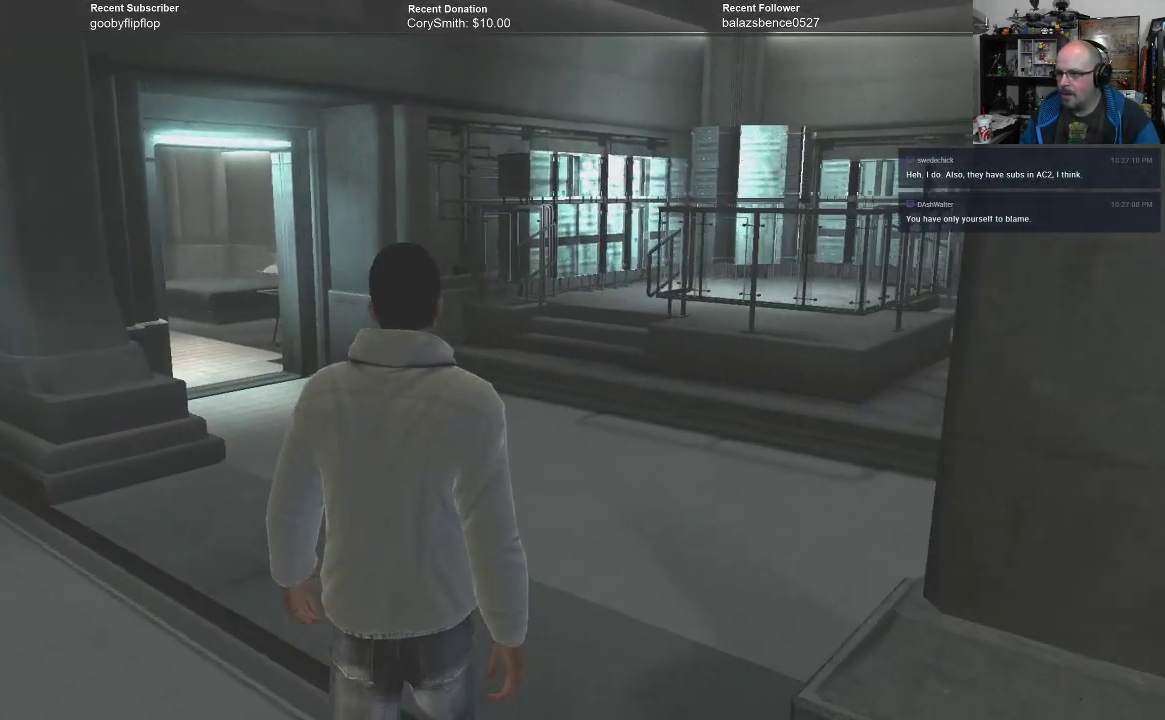
{"buttons": [], "left_stick": "up", "right_stick": "center", "events": []}
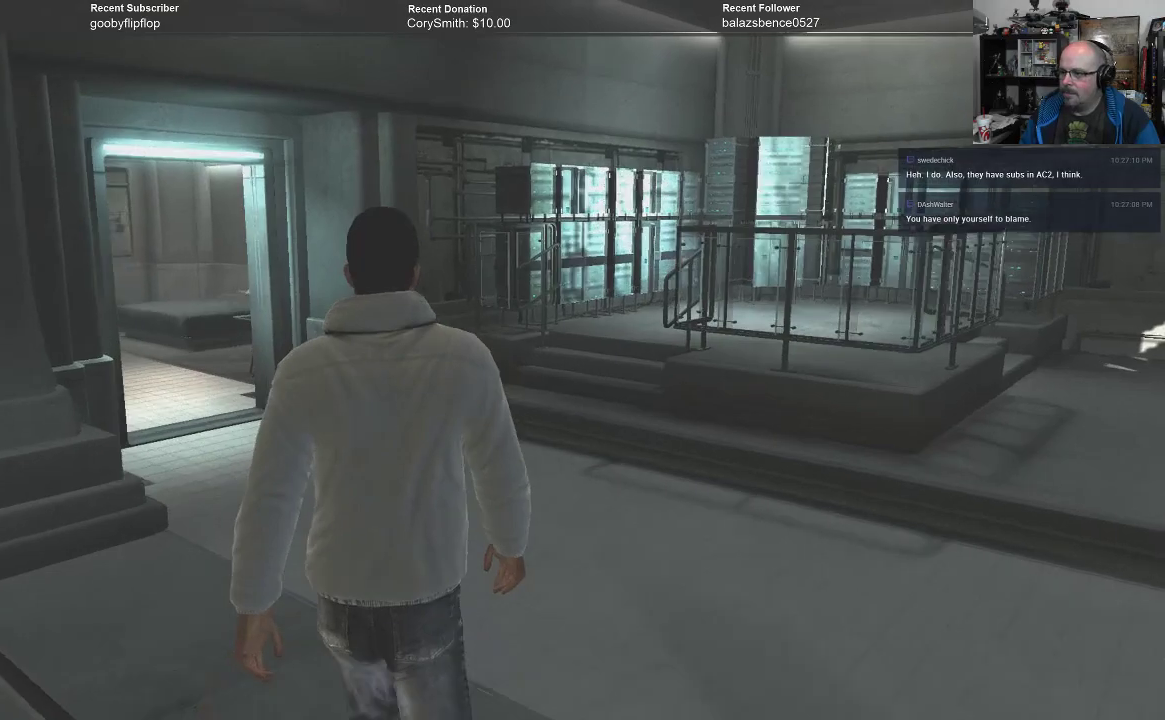
{"buttons": [], "left_stick": "up", "right_stick": "center", "events": []}
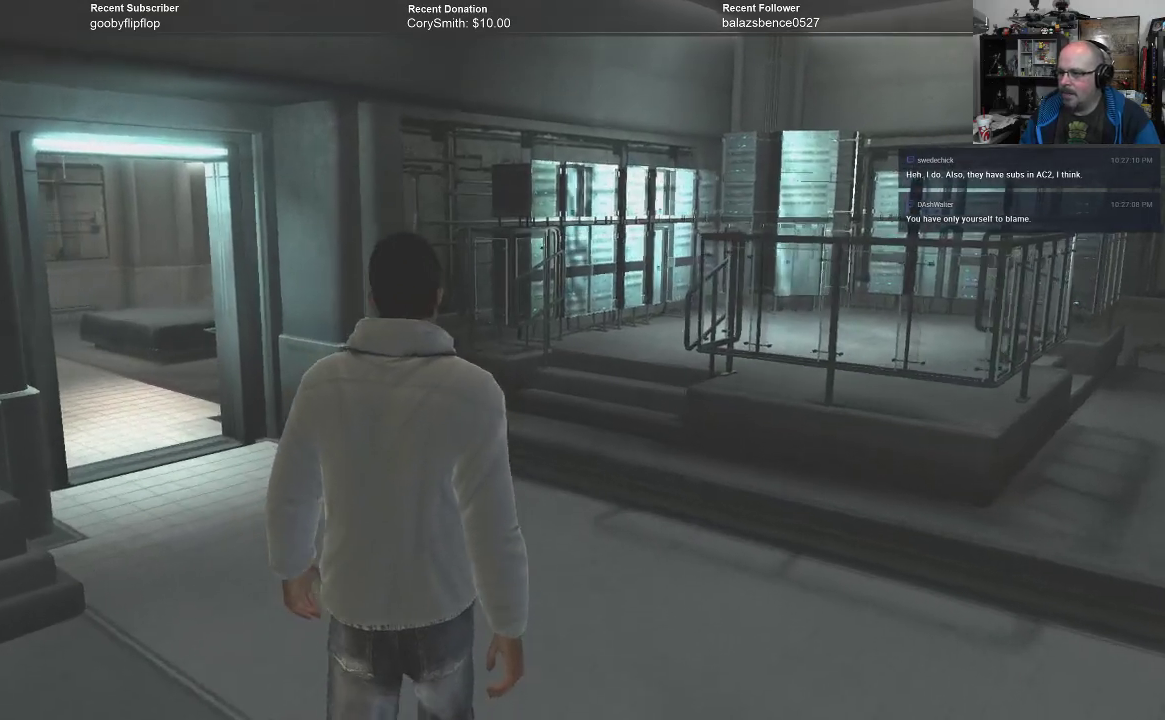
{"buttons": [], "left_stick": "up", "right_stick": "center", "events": []}
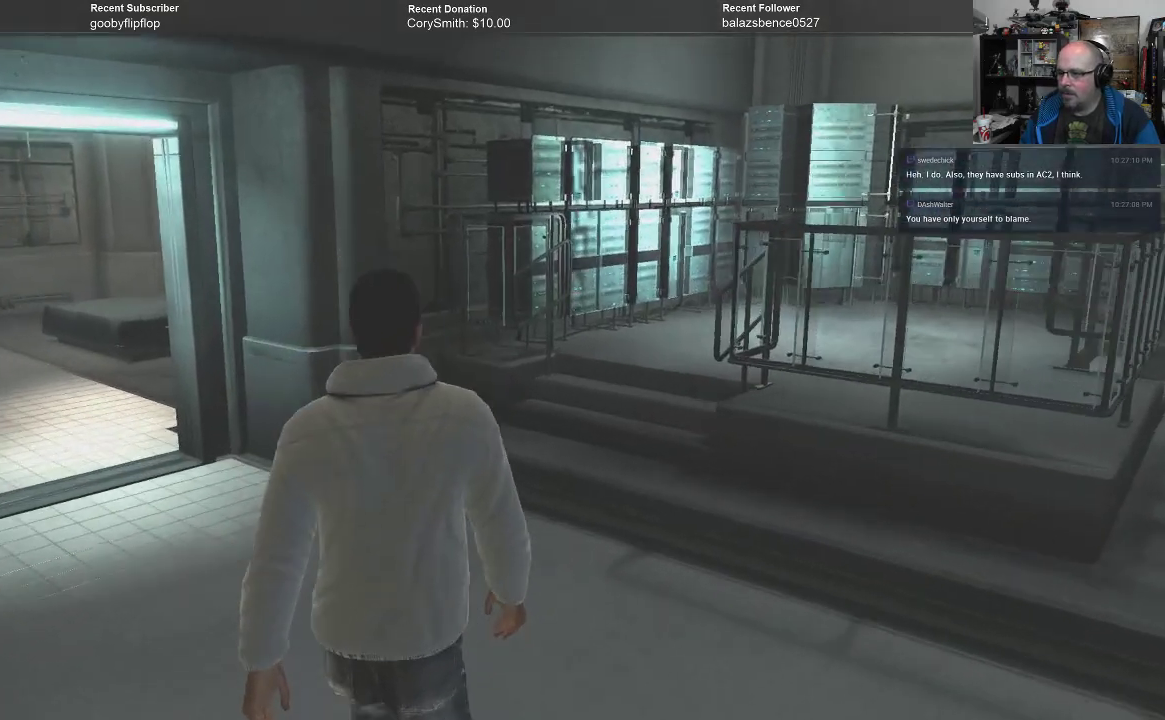
{"buttons": [], "left_stick": "up", "right_stick": "center", "events": []}
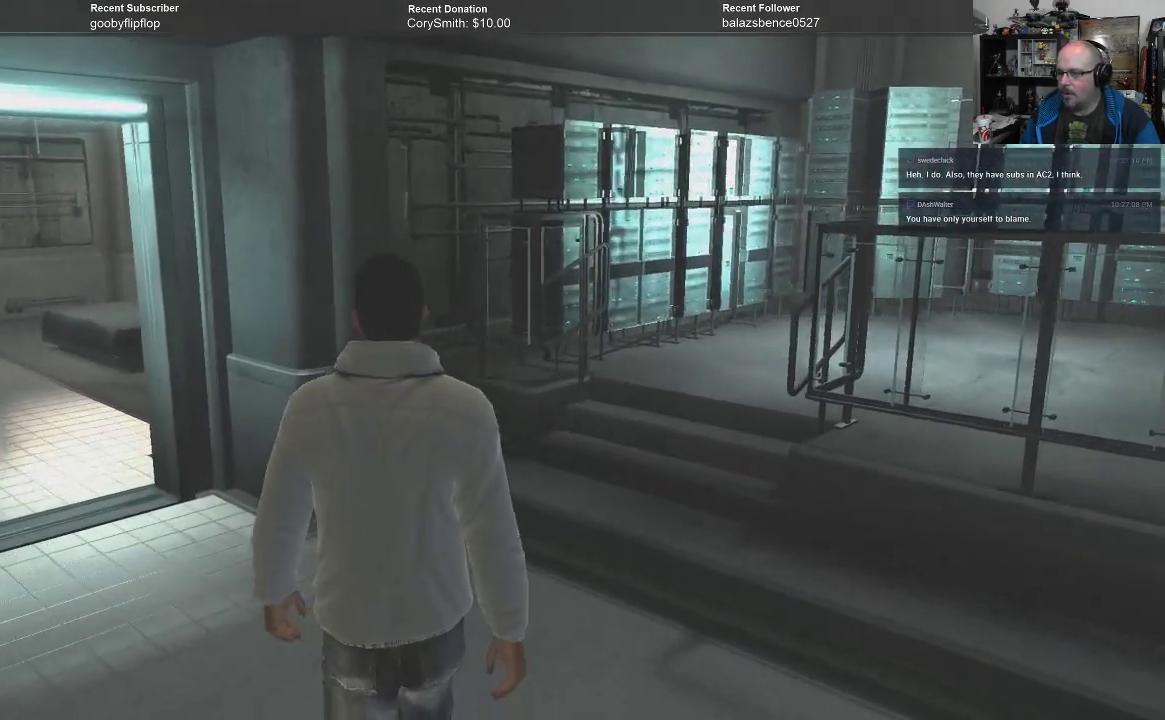
{"buttons": [], "left_stick": "up-left", "right_stick": "center", "events": [[133, "left_stick", "up-left"]]}
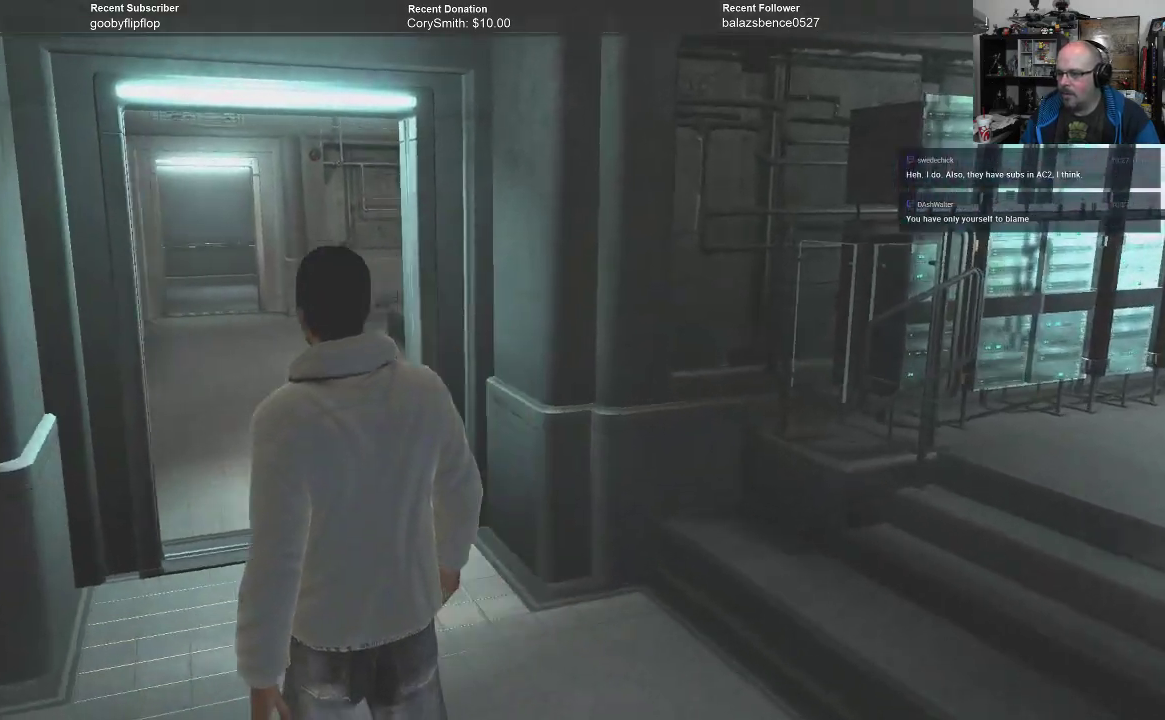
{"buttons": [], "left_stick": "up", "right_stick": "center", "events": [[67, "left_stick", "up"]]}
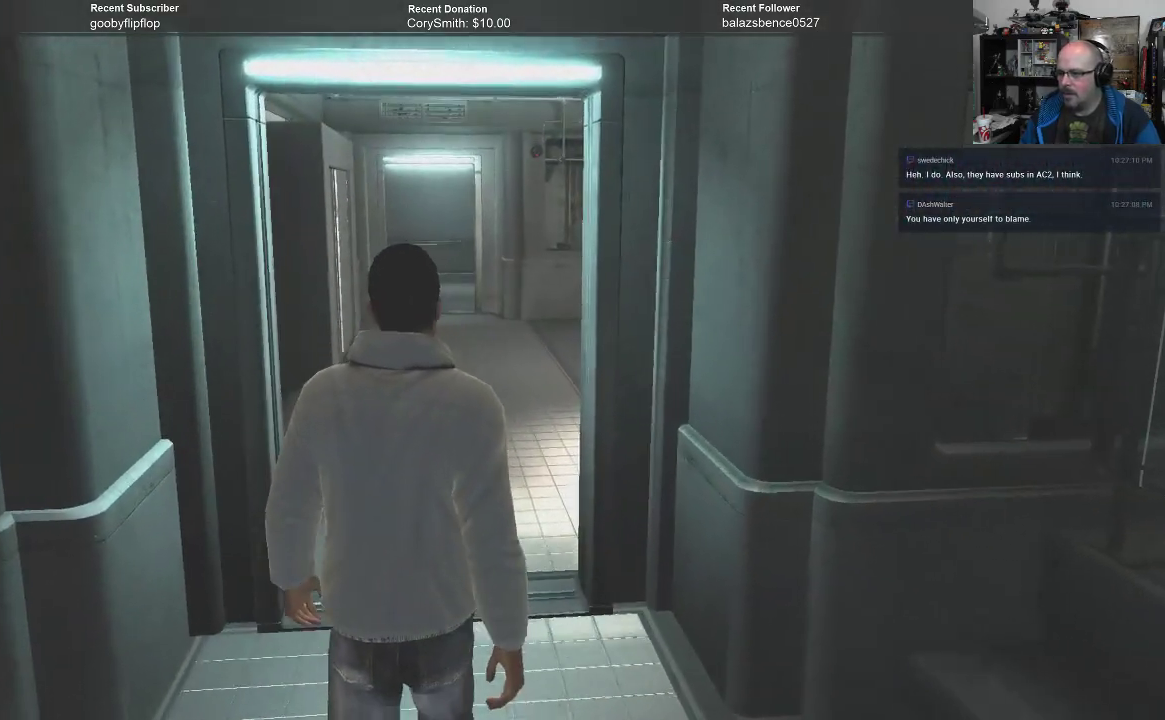
{"buttons": [], "left_stick": "up", "right_stick": "center", "events": []}